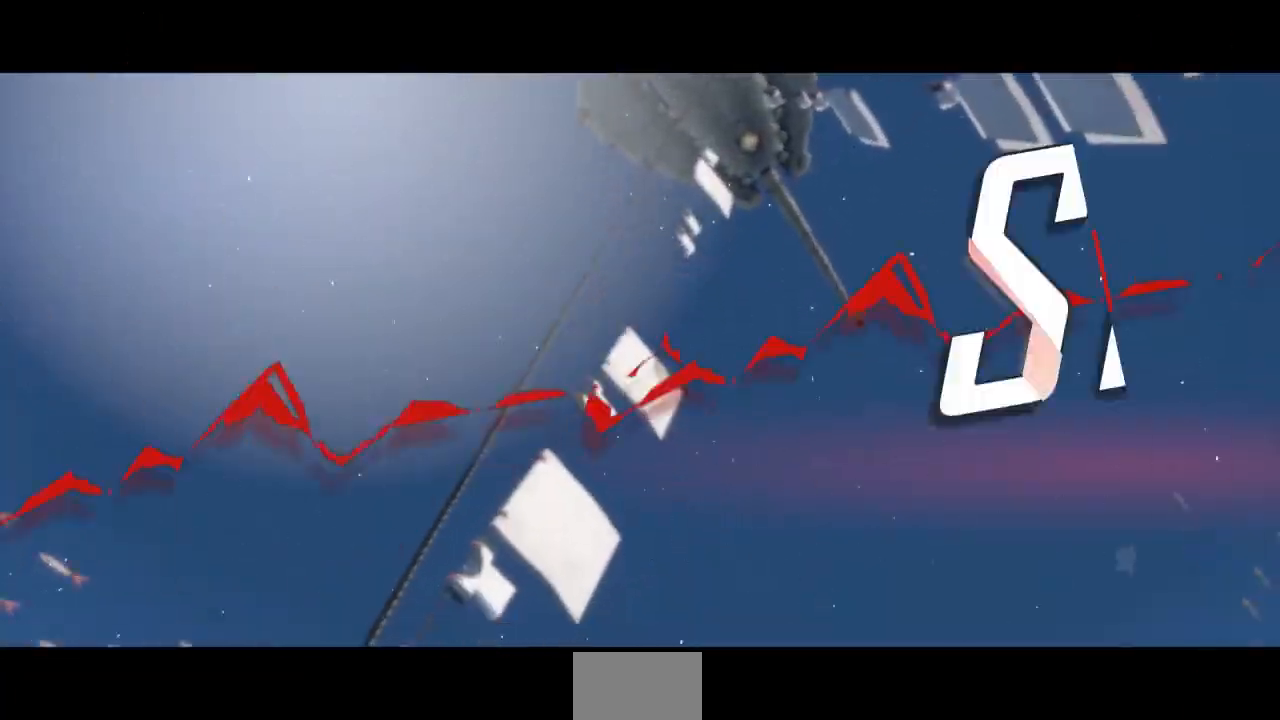
Gameplay with a controller (arcade stick); each line is a JSON object with the inputs held at the frame after it (dt_ms = milliseconds from this image to that frame). "events" lists button and stick changes between this image and that frame as [ms after this image, input, new state], when the widget could be followed in between. Not read: L3 R3 SELECT START.
{"dt_ms": 500, "buttons": [], "events": []}
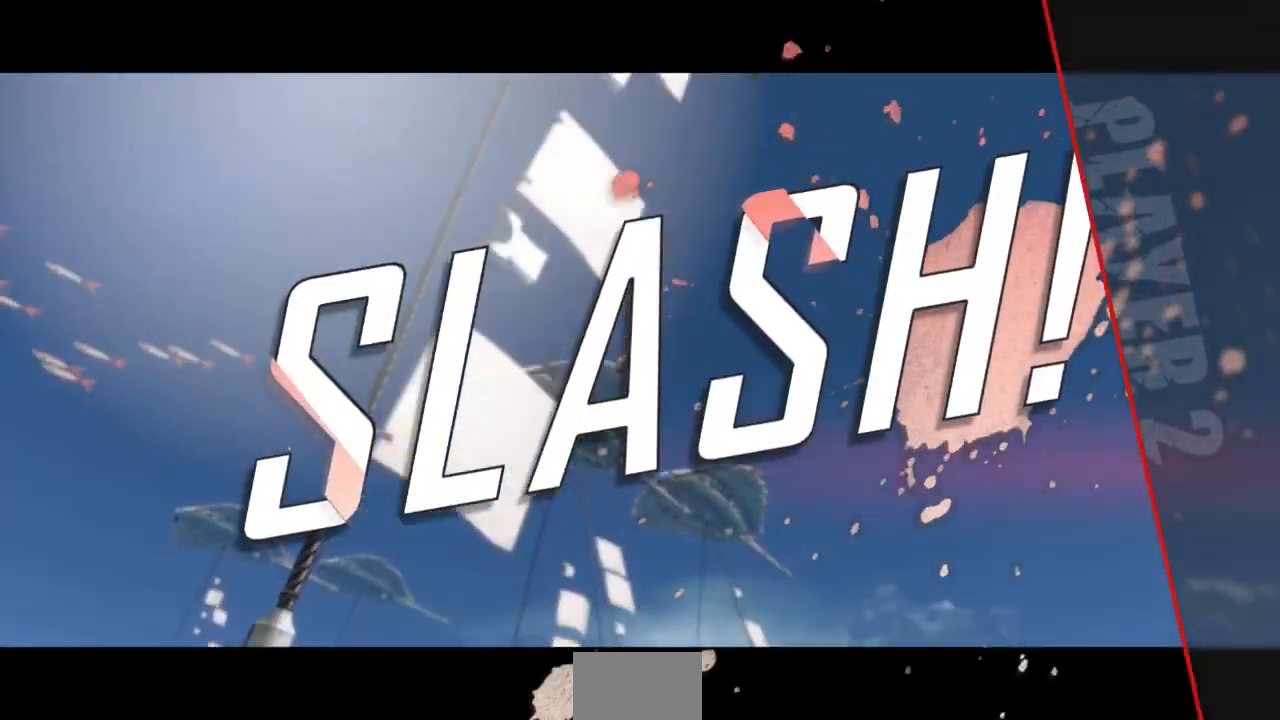
{"dt_ms": 500, "buttons": [], "events": []}
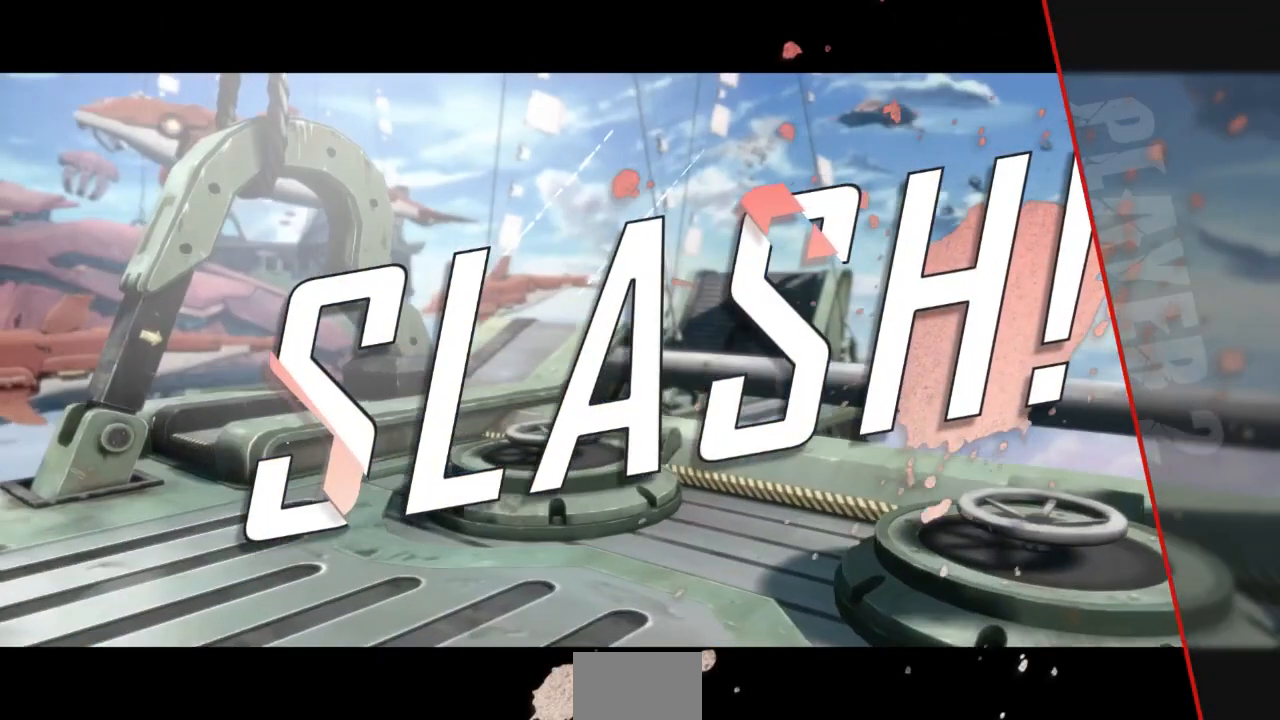
{"dt_ms": 500, "buttons": [], "events": []}
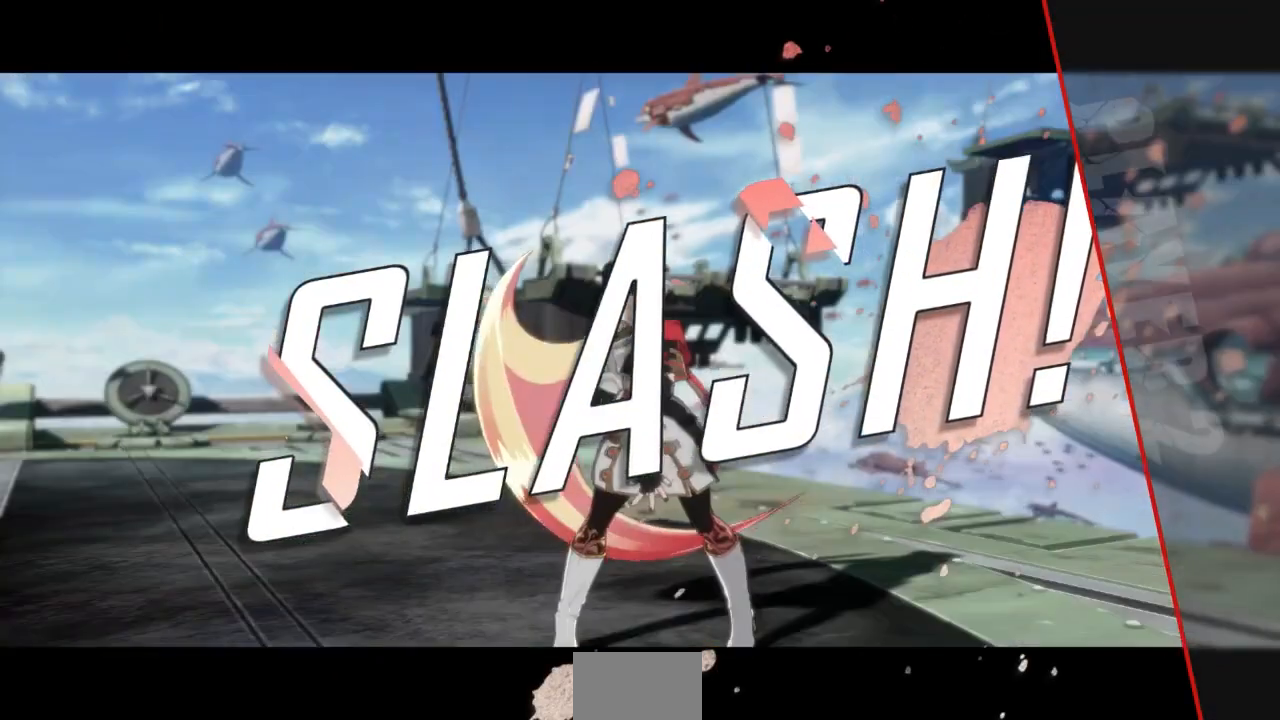
{"dt_ms": 500, "buttons": [], "events": []}
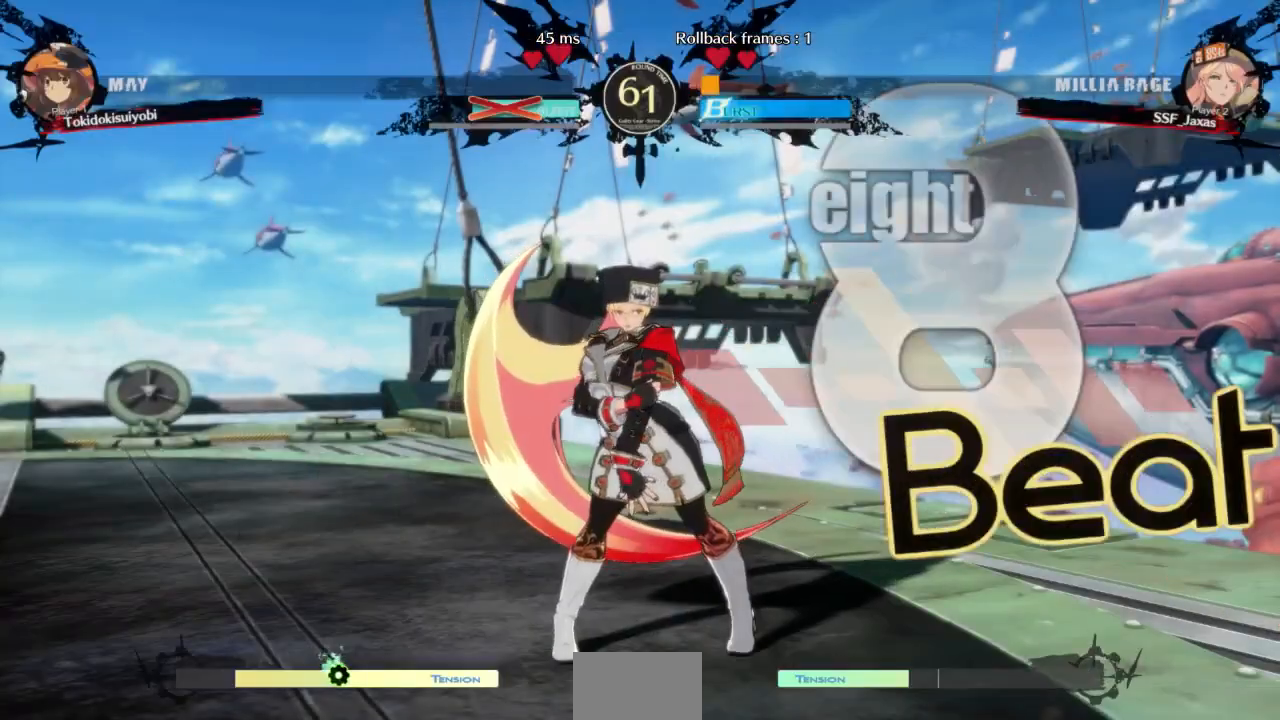
{"dt_ms": 500, "buttons": [], "events": []}
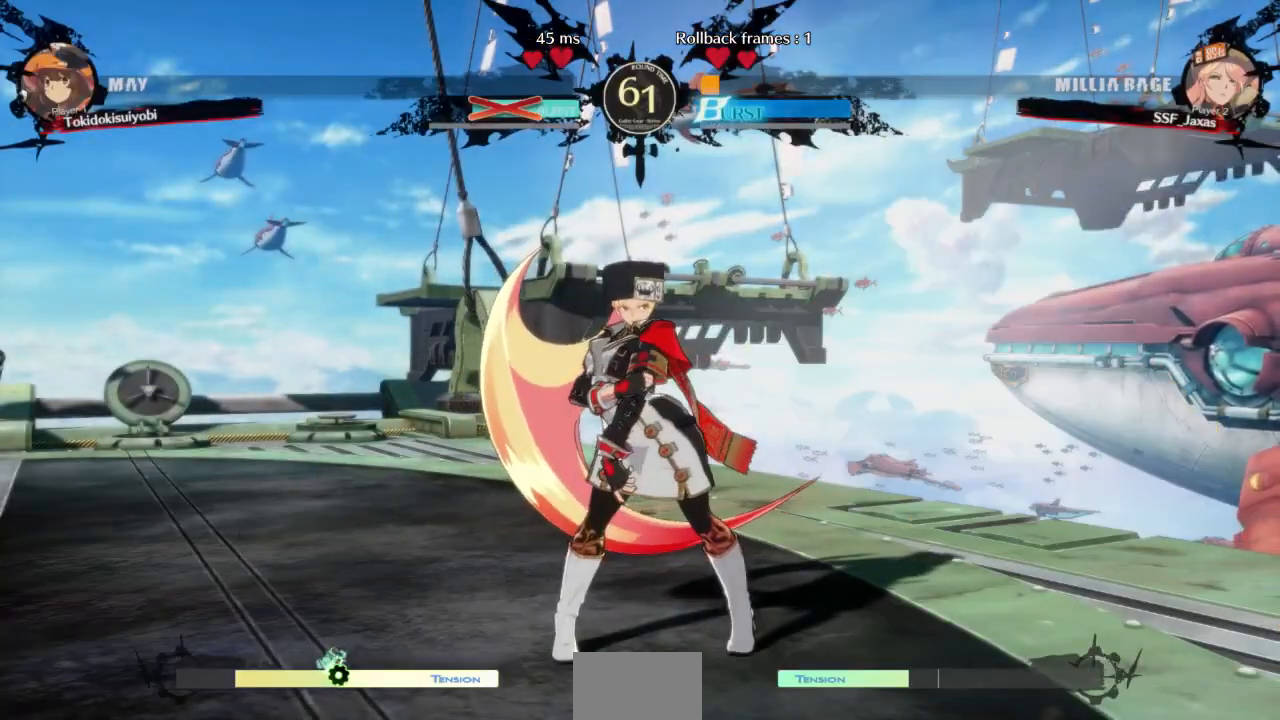
{"dt_ms": 1000, "buttons": ["DPAD_UP"]}
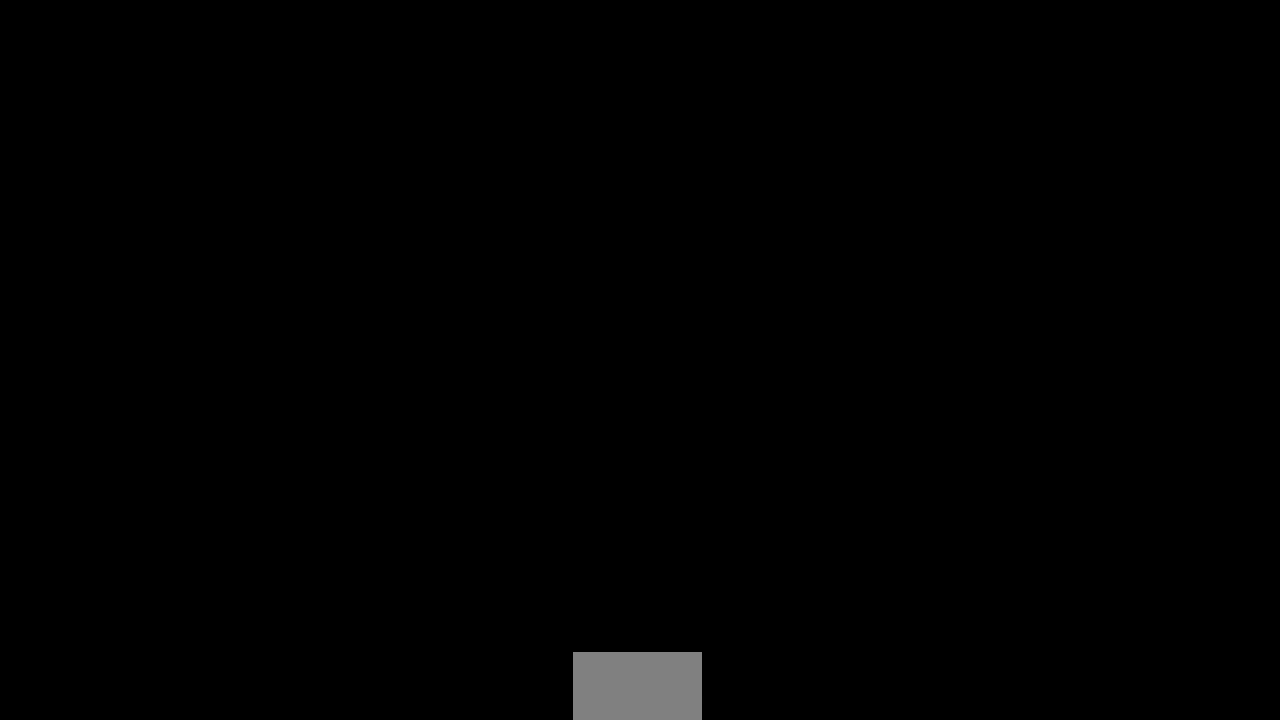
{"dt_ms": 500, "buttons": ["CROSS", "SQUARE", "DPAD_UP", "DPAD_LEFT"]}
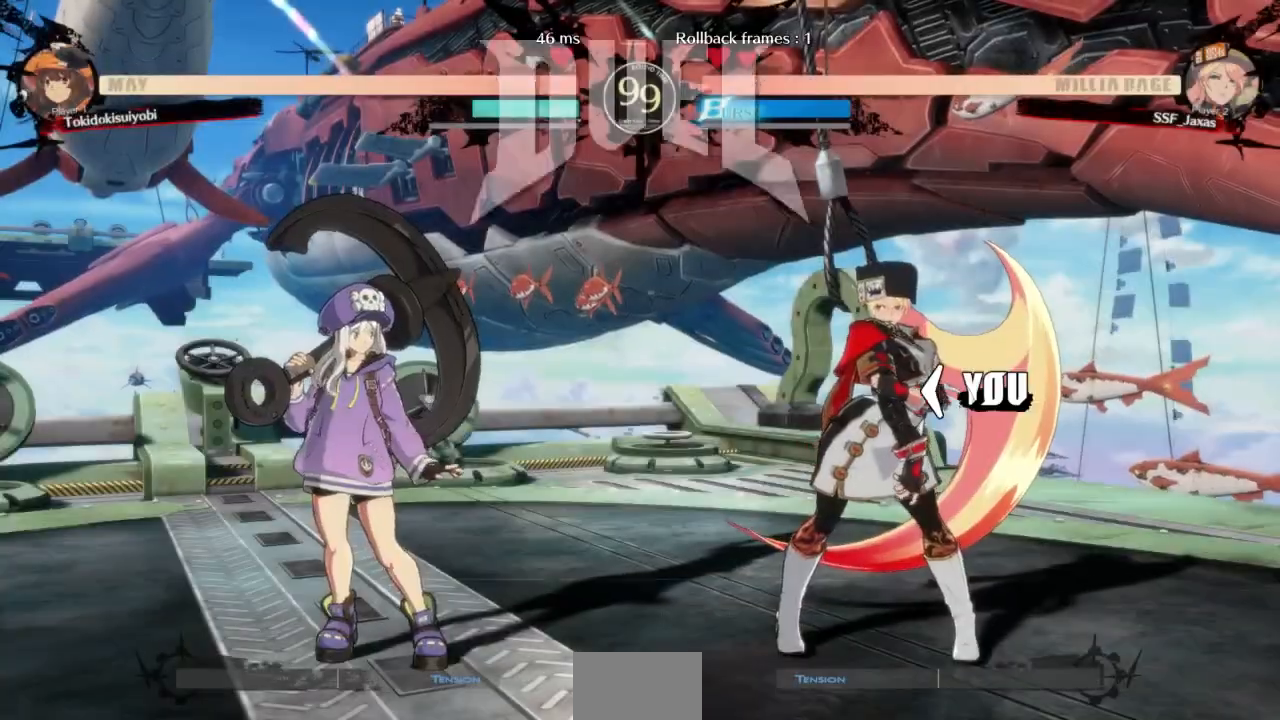
{"dt_ms": 500, "buttons": ["CROSS", "SQUARE", "TRIANGLE", "DPAD_LEFT"]}
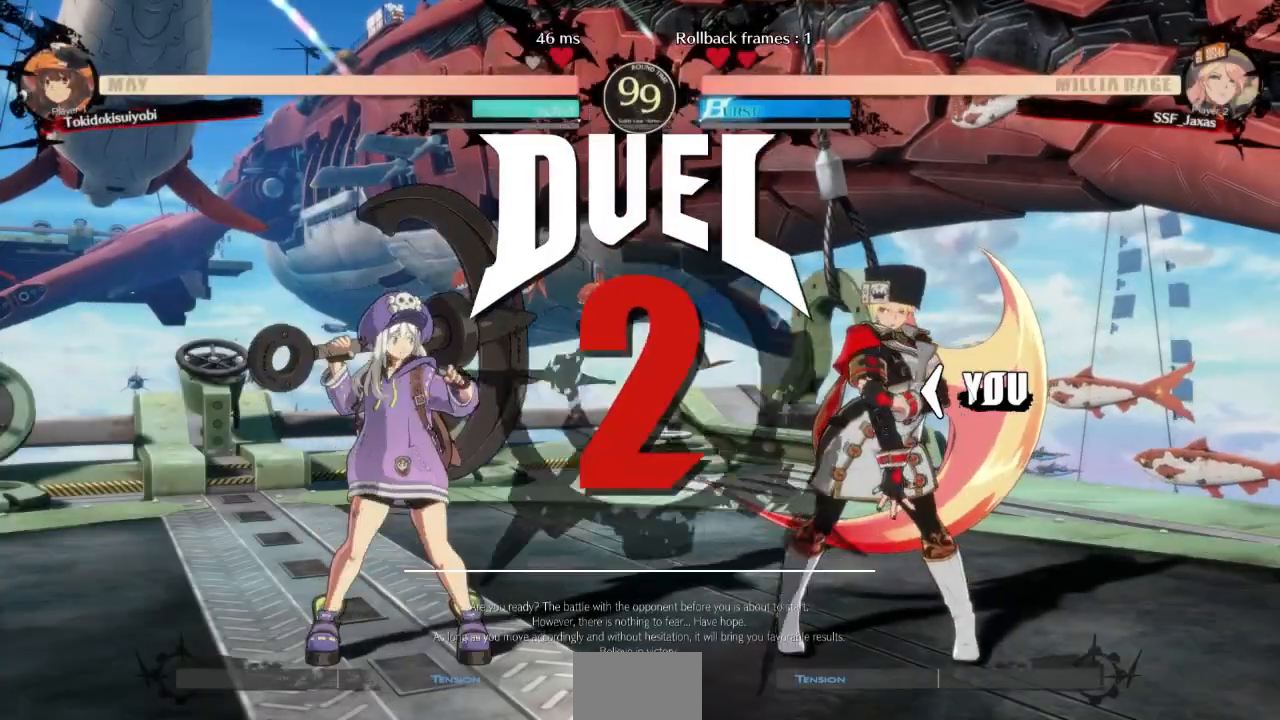
{"dt_ms": 500, "buttons": ["DPAD_UP", "DPAD_LEFT"]}
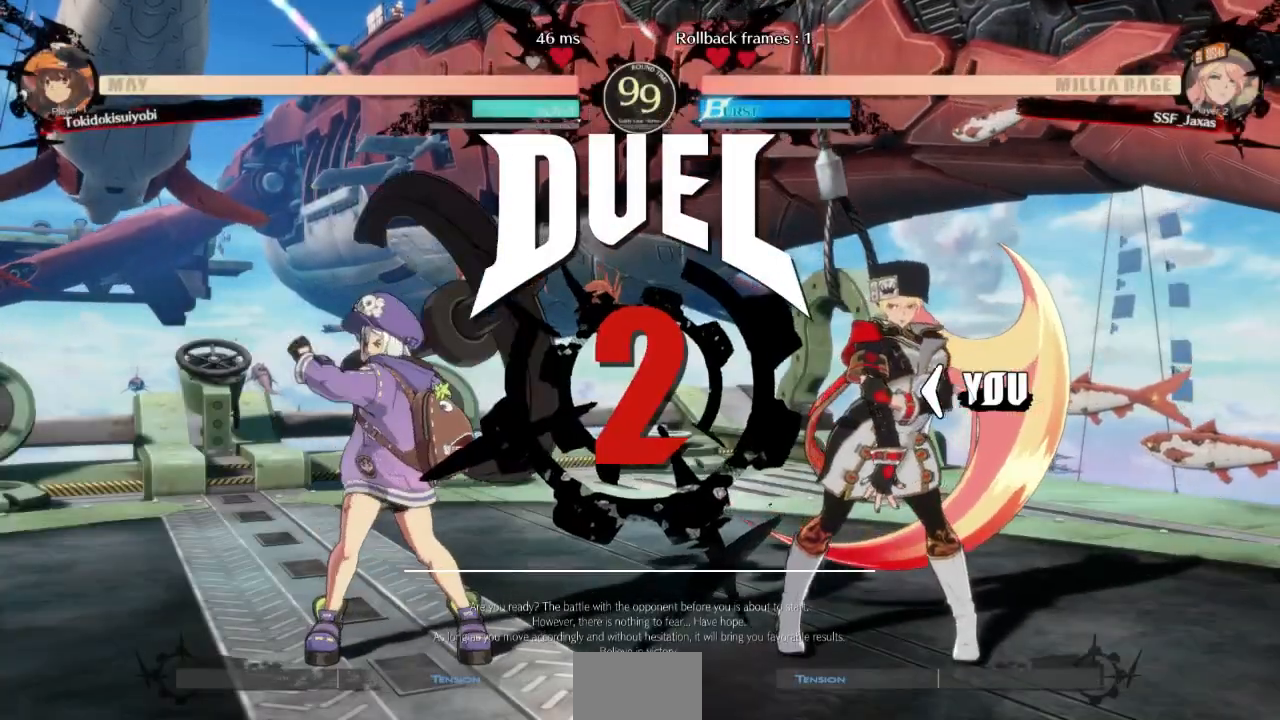
{"dt_ms": 500, "buttons": ["DPAD_LEFT"], "events": [[33, "DPAD_UP", "up"]]}
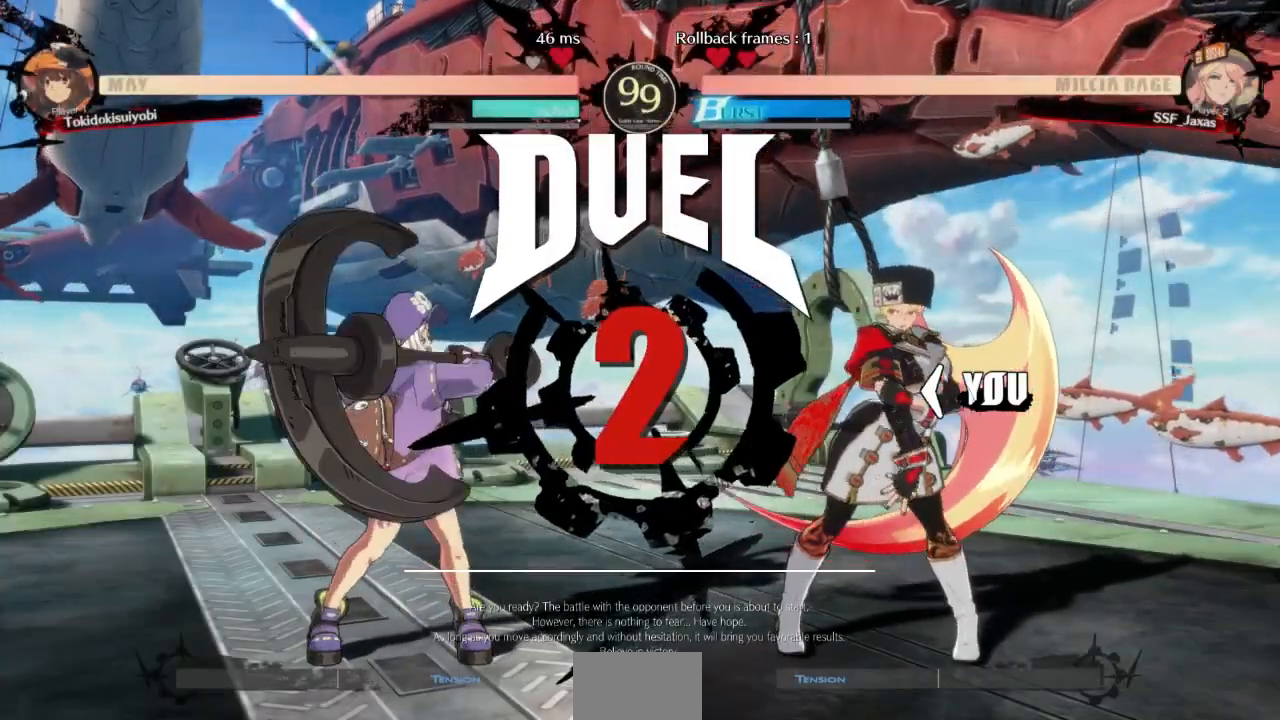
{"dt_ms": 500, "buttons": ["DPAD_RIGHT"]}
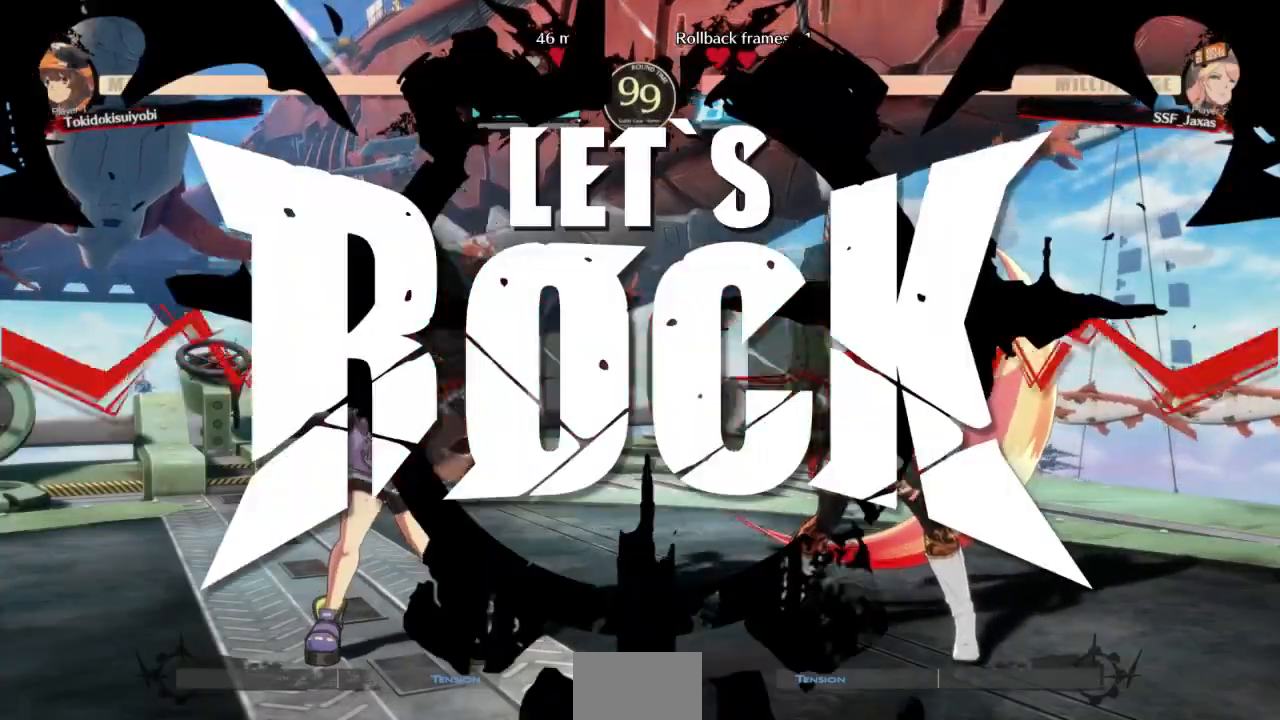
{"dt_ms": 500, "buttons": [], "events": [[67, "DPAD_RIGHT", "up"]]}
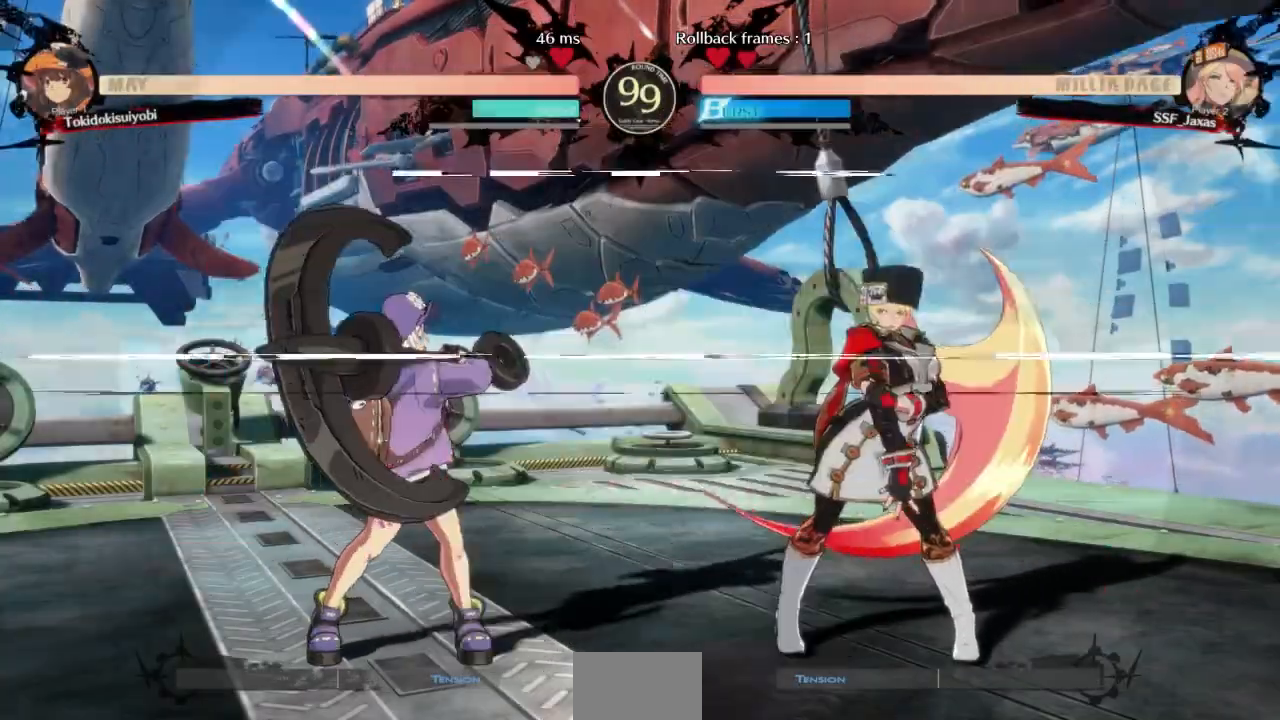
{"dt_ms": 500, "buttons": ["DPAD_RIGHT"], "events": [[33, "DPAD_RIGHT", "down"]]}
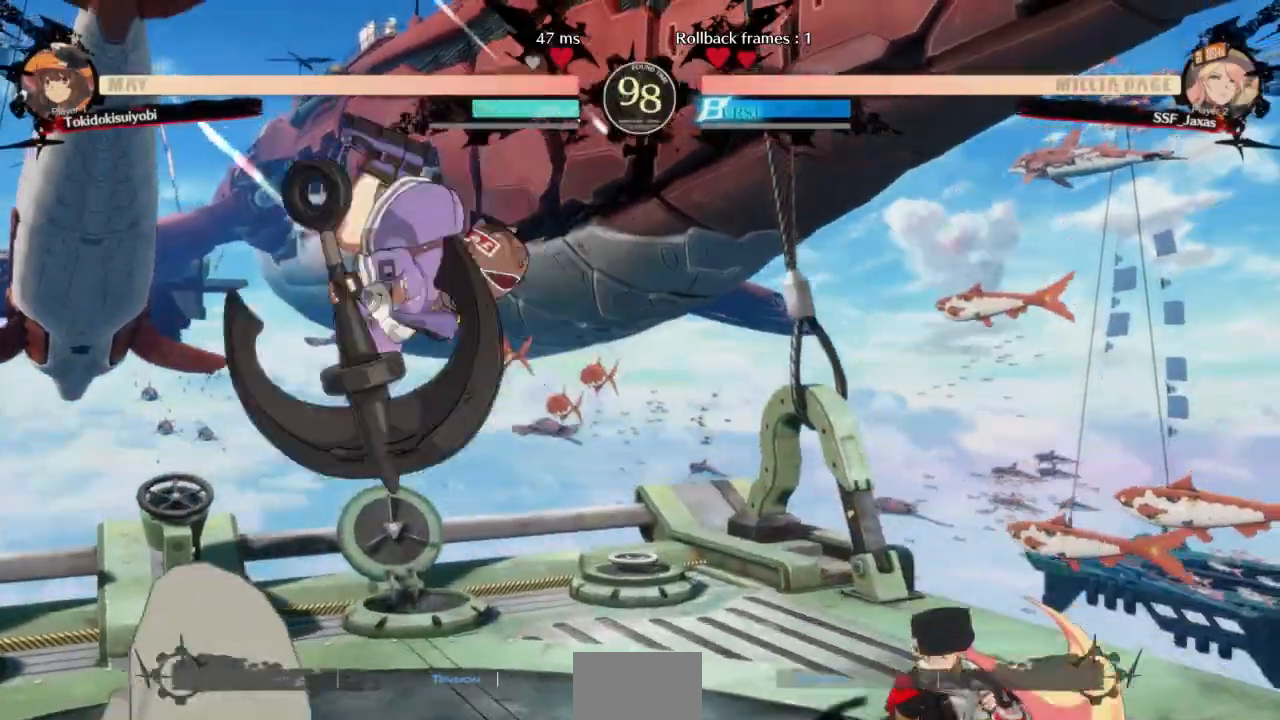
{"dt_ms": 500, "buttons": ["SQUARE", "DPAD_RIGHT"]}
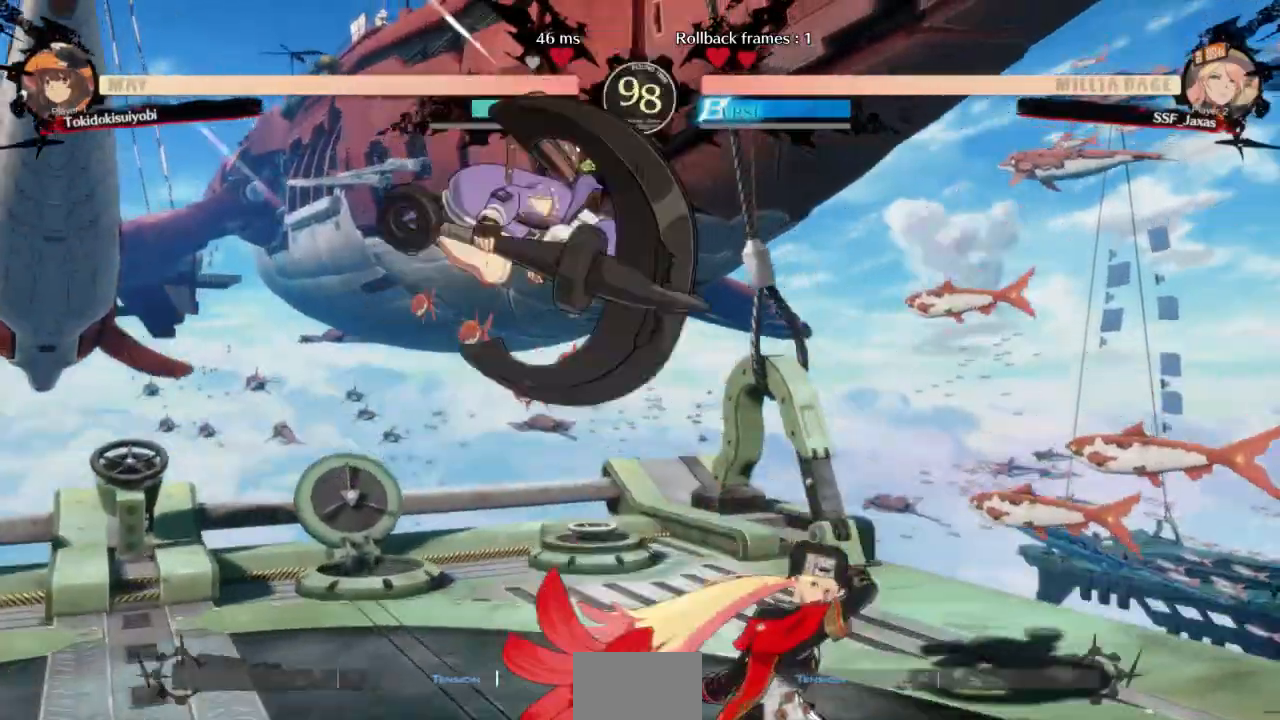
{"dt_ms": 500, "buttons": ["DPAD_RIGHT"], "events": [[67, "SQUARE", "up"]]}
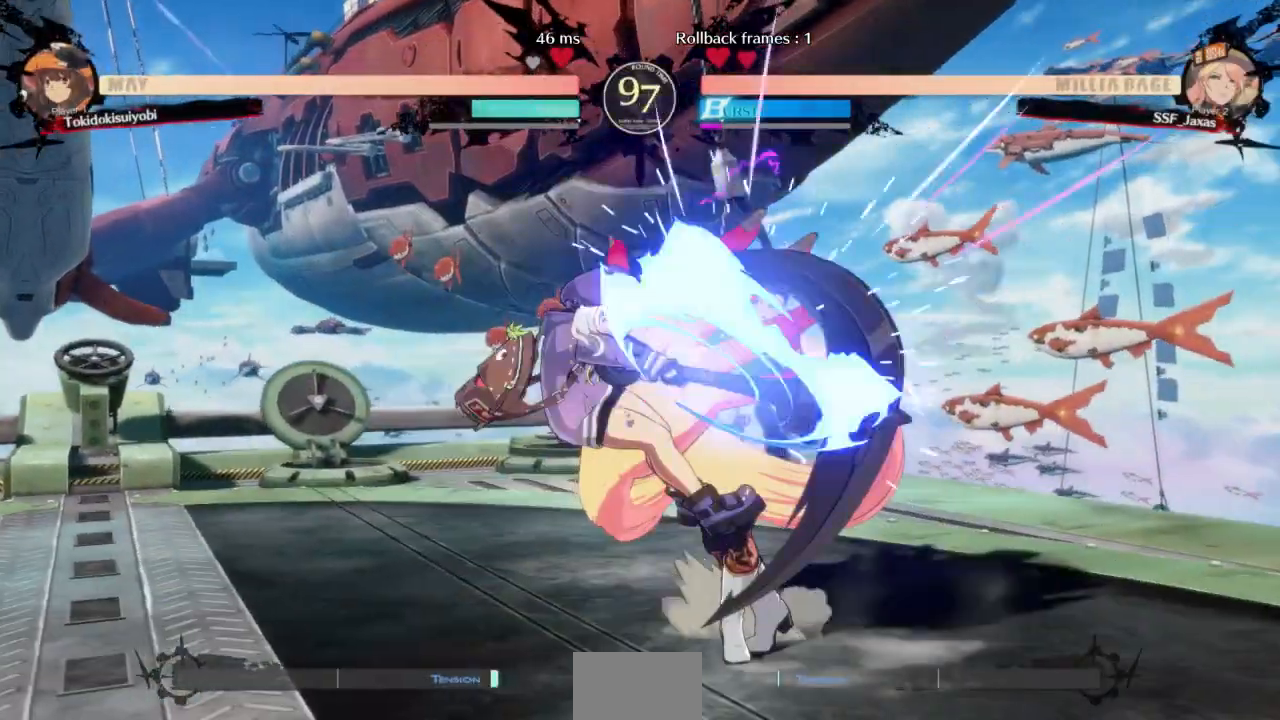
{"dt_ms": 500, "buttons": ["DPAD_DOWN", "DPAD_RIGHT"], "events": [[100, "DPAD_DOWN", "down"]]}
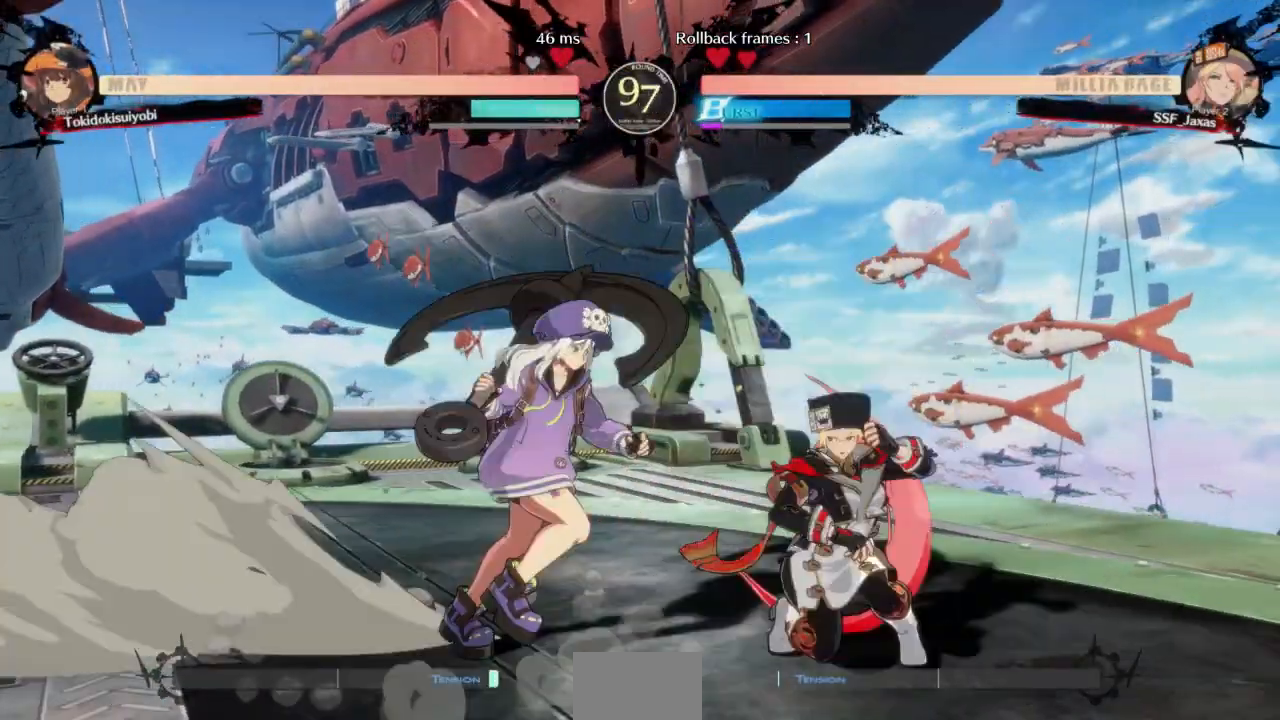
{"dt_ms": 500, "buttons": [], "events": [[300, "DPAD_DOWN", "up"], [300, "DPAD_UP", "down"], [433, "DPAD_RIGHT", "up"], [433, "DPAD_UP", "up"]]}
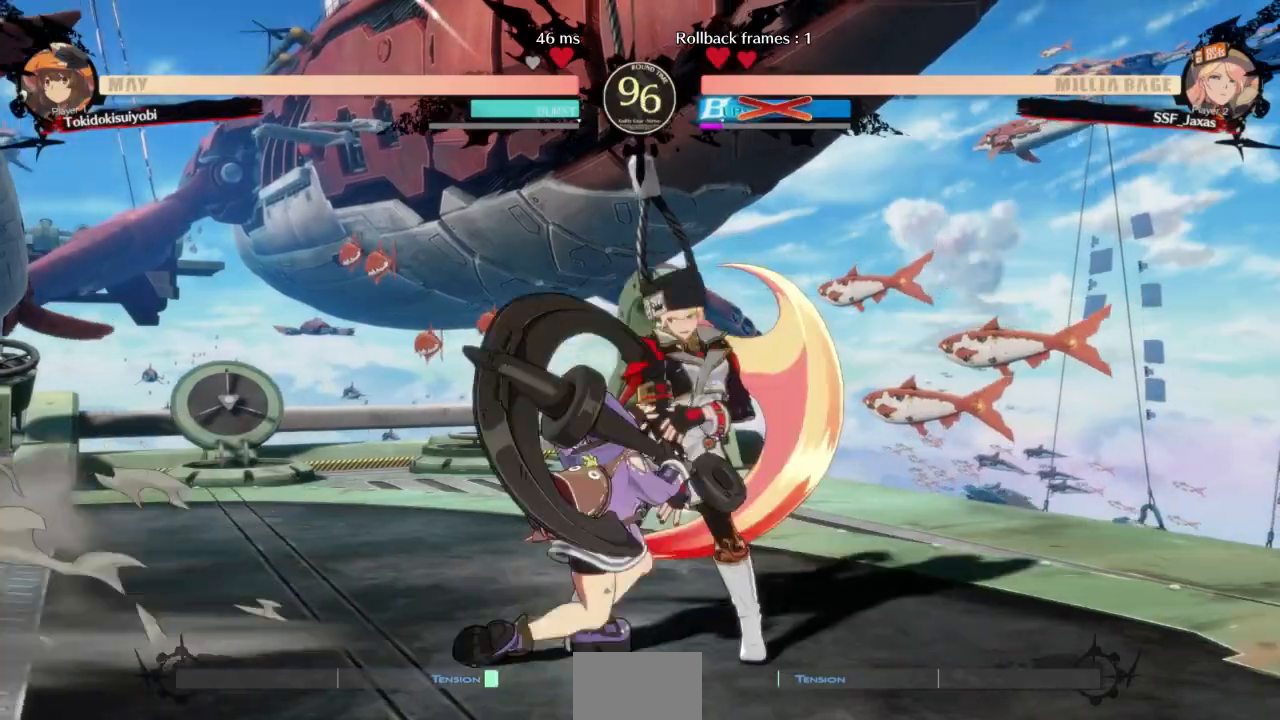
{"dt_ms": 500, "buttons": ["SQUARE", "TRIANGLE", "DPAD_DOWN", "DPAD_RIGHT"], "events": [[333, "DPAD_DOWN", "down"], [333, "DPAD_RIGHT", "down"], [433, "SQUARE", "down"], [433, "TRIANGLE", "down"]]}
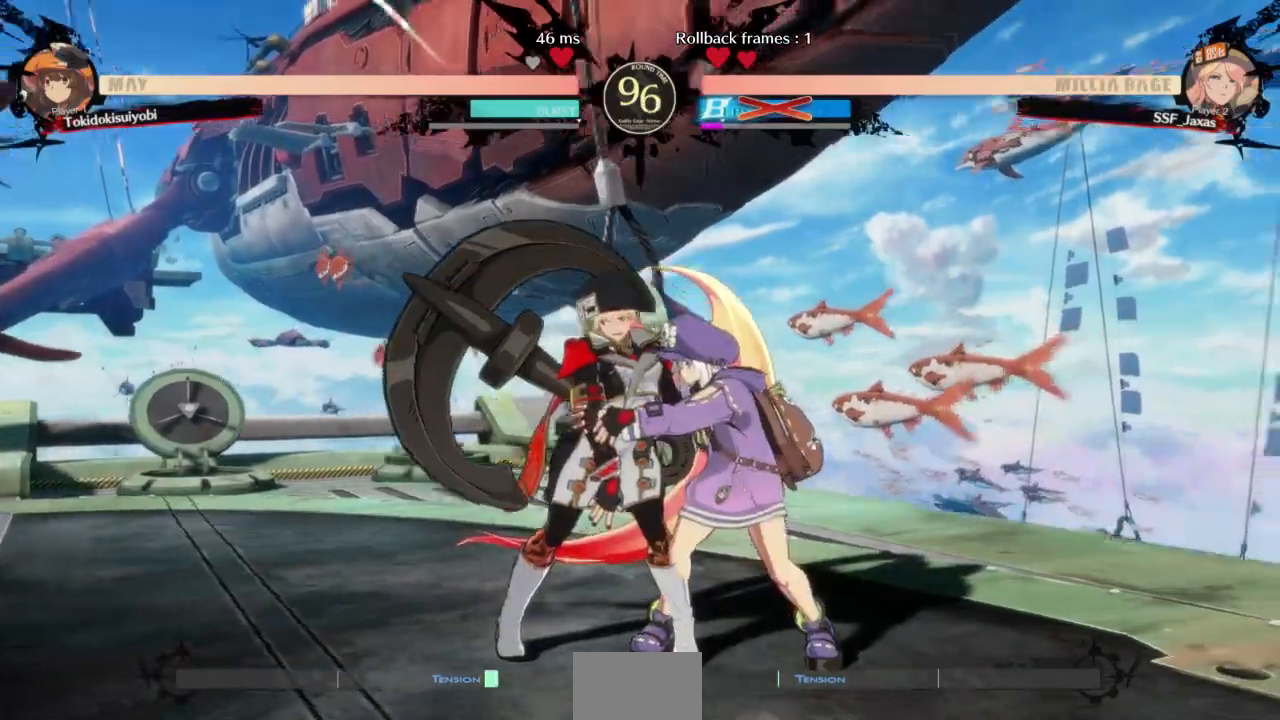
{"dt_ms": 500, "buttons": ["DPAD_RIGHT"], "events": [[67, "DPAD_DOWN", "up"], [167, "SQUARE", "up"], [167, "TRIANGLE", "up"]]}
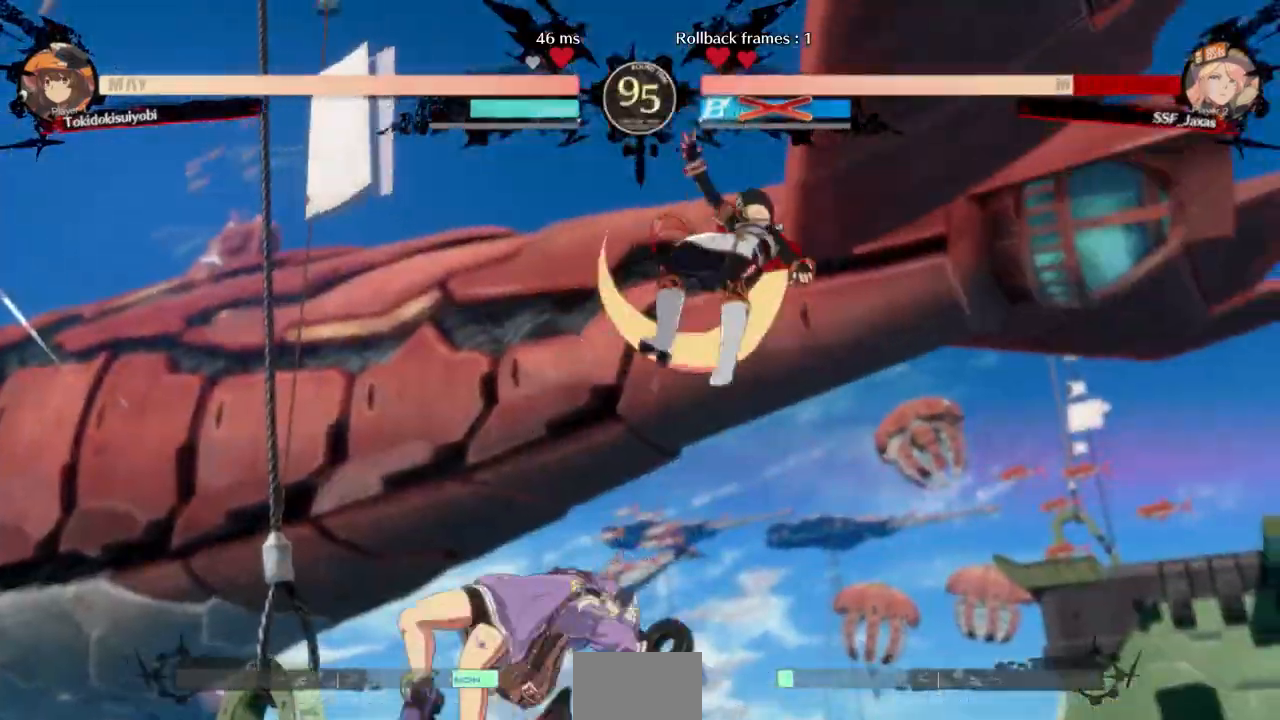
{"dt_ms": 500, "buttons": ["DPAD_DOWN", "DPAD_RIGHT"], "events": [[500, "DPAD_DOWN", "down"]]}
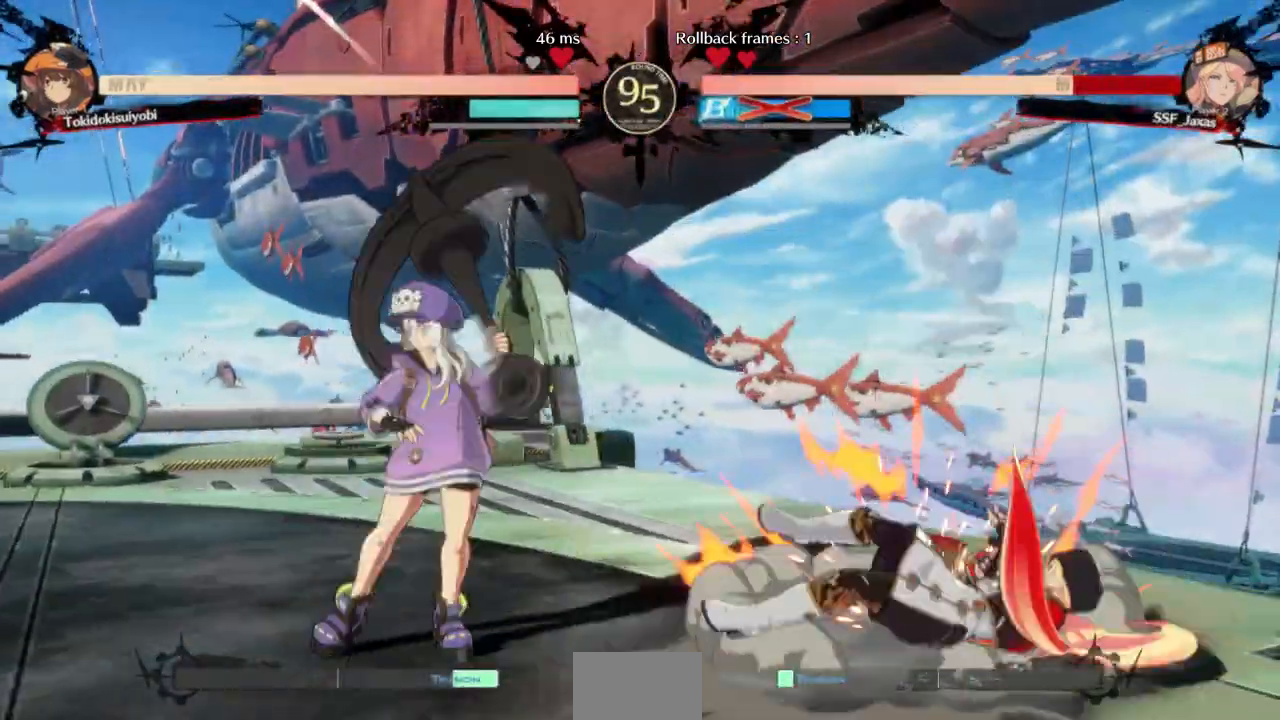
{"dt_ms": 500, "buttons": ["DPAD_DOWN", "DPAD_RIGHT"], "events": [[67, "SQUARE", "down"], [100, "SQUARE", "up"]]}
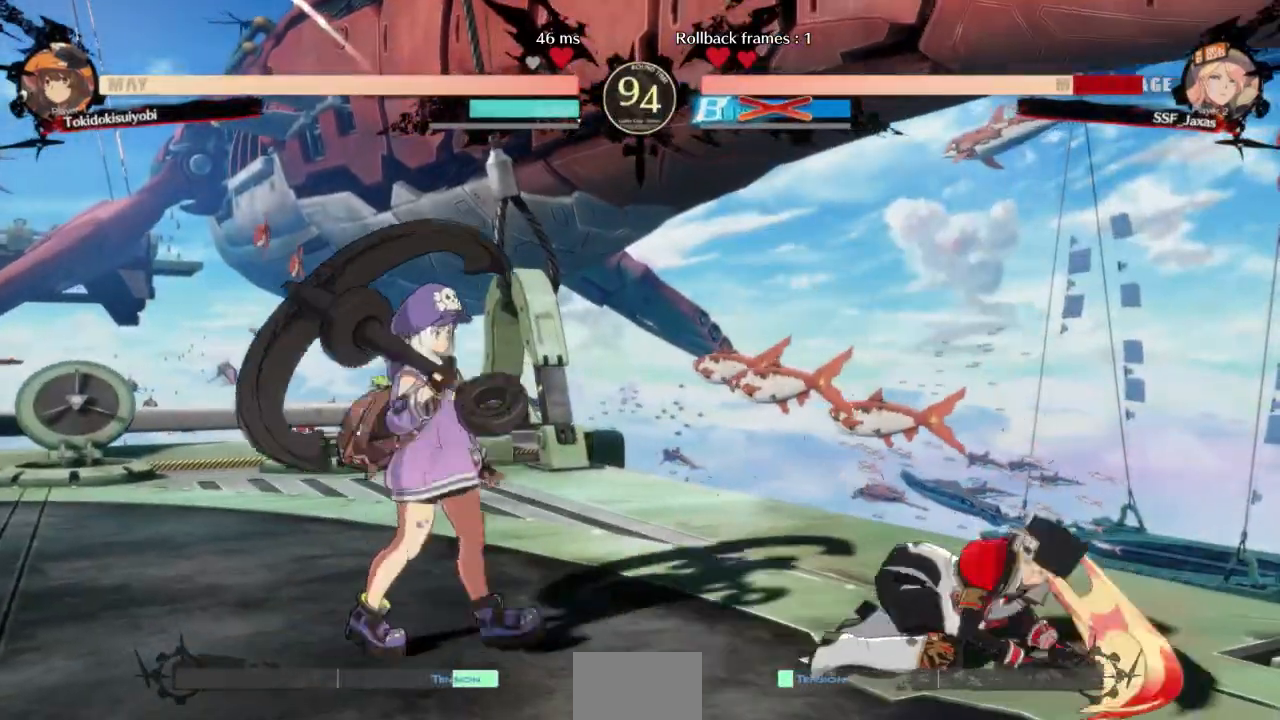
{"dt_ms": 500, "buttons": ["DPAD_DOWN", "DPAD_RIGHT"], "events": []}
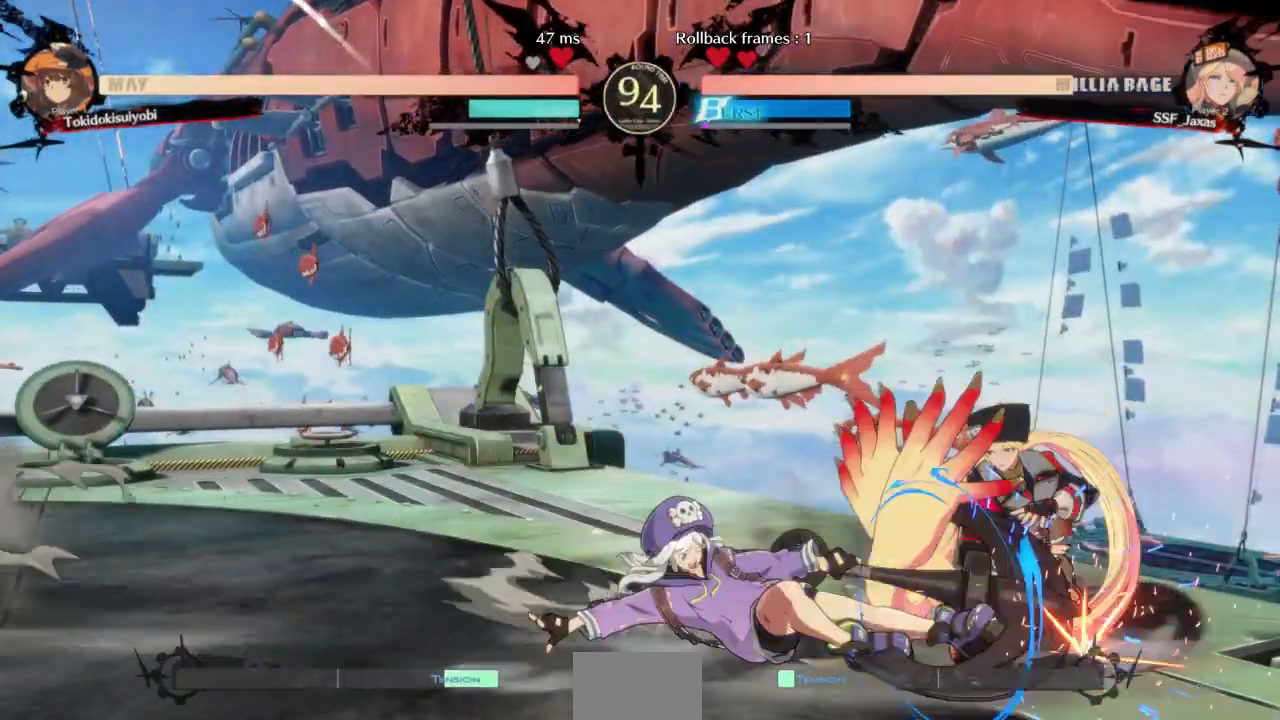
{"dt_ms": 500, "buttons": ["R2", "DPAD_DOWN"], "events": [[333, "DPAD_RIGHT", "up"], [333, "SQUARE", "down"], [433, "SQUARE", "up"], [467, "R2", "down"]]}
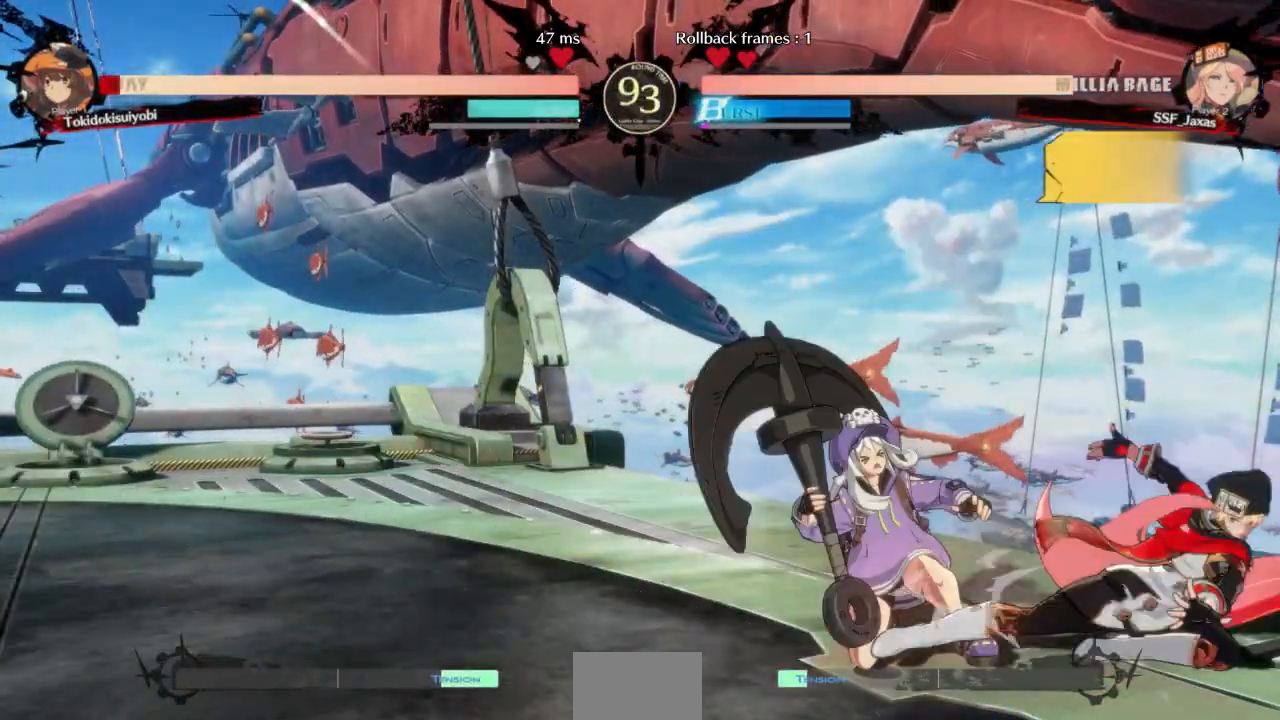
{"dt_ms": 500, "buttons": ["R1"], "events": [[133, "DPAD_DOWN", "up"], [133, "R2", "up"], [233, "DPAD_DOWN", "down"], [300, "DPAD_LEFT", "down"], [333, "DPAD_DOWN", "up"], [367, "R1", "down"], [500, "DPAD_LEFT", "up"]]}
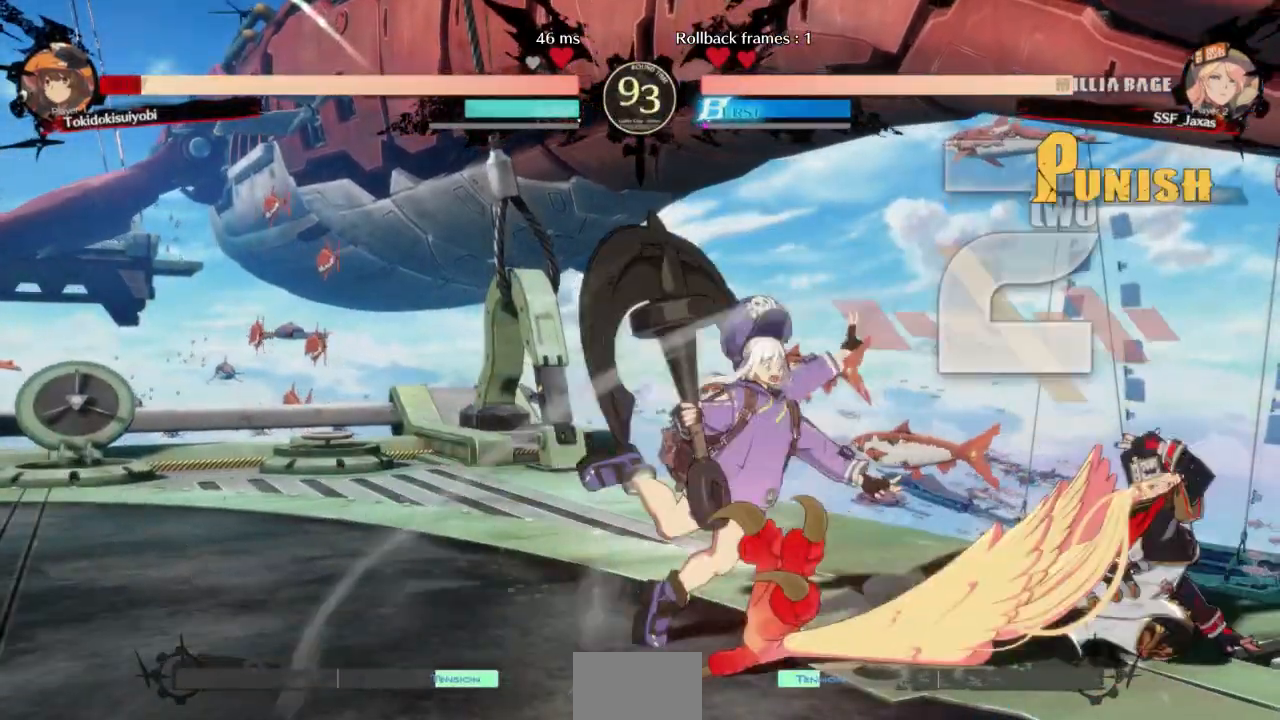
{"dt_ms": 500, "buttons": [], "events": [[33, "R1", "up"]]}
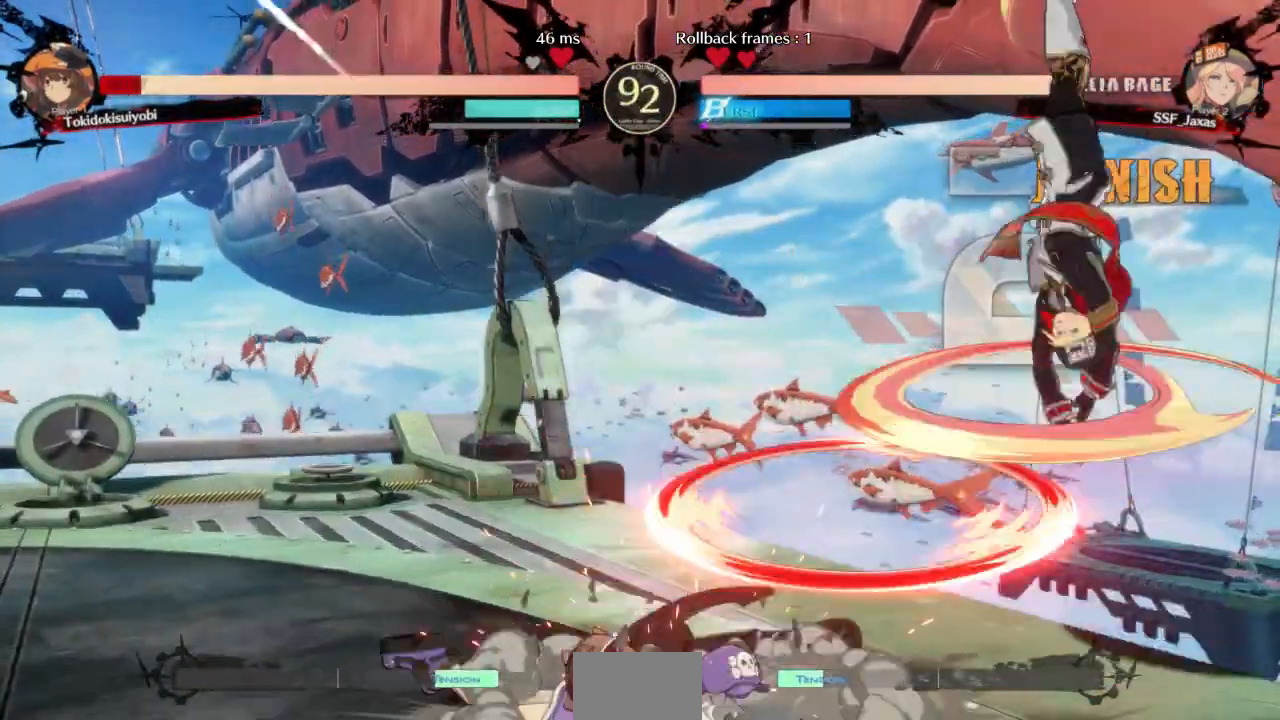
{"dt_ms": 500, "buttons": ["L1", "DPAD_LEFT"], "events": [[467, "DPAD_LEFT", "down"], [467, "L1", "down"]]}
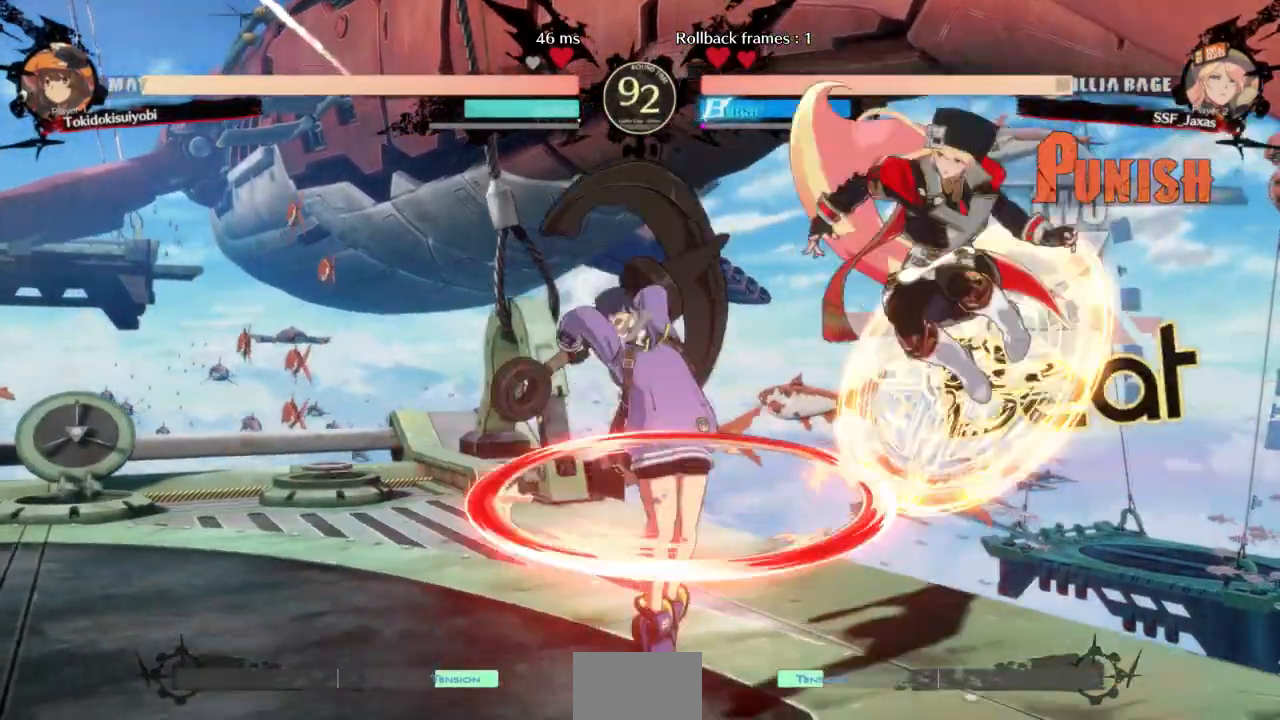
{"dt_ms": 500, "buttons": ["DPAD_LEFT"], "events": [[100, "L1", "up"]]}